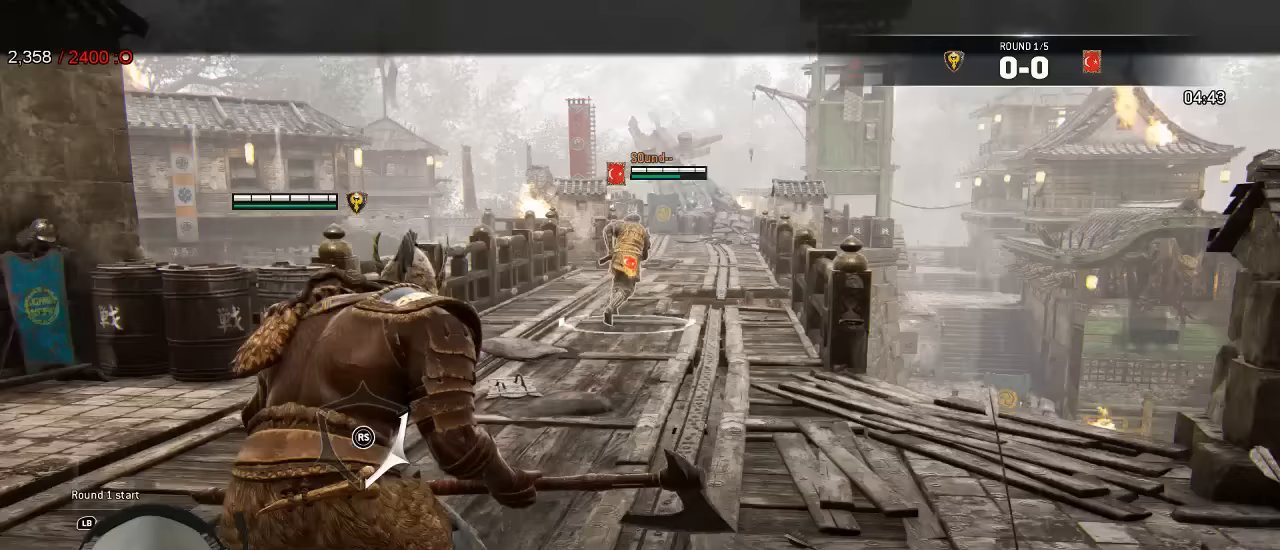
Gameplay with a controller (Xbox layout); each line is a JSON object with the inputs held at the frame after it. "events" lists button and stick changes between this image and that frame as [ms after this image, input, new state], when the widget could be followed in between.
{"buttons": ["L2"], "left_stick": "left", "right_stick": "center", "events": [[17, "left_stick", "left"]]}
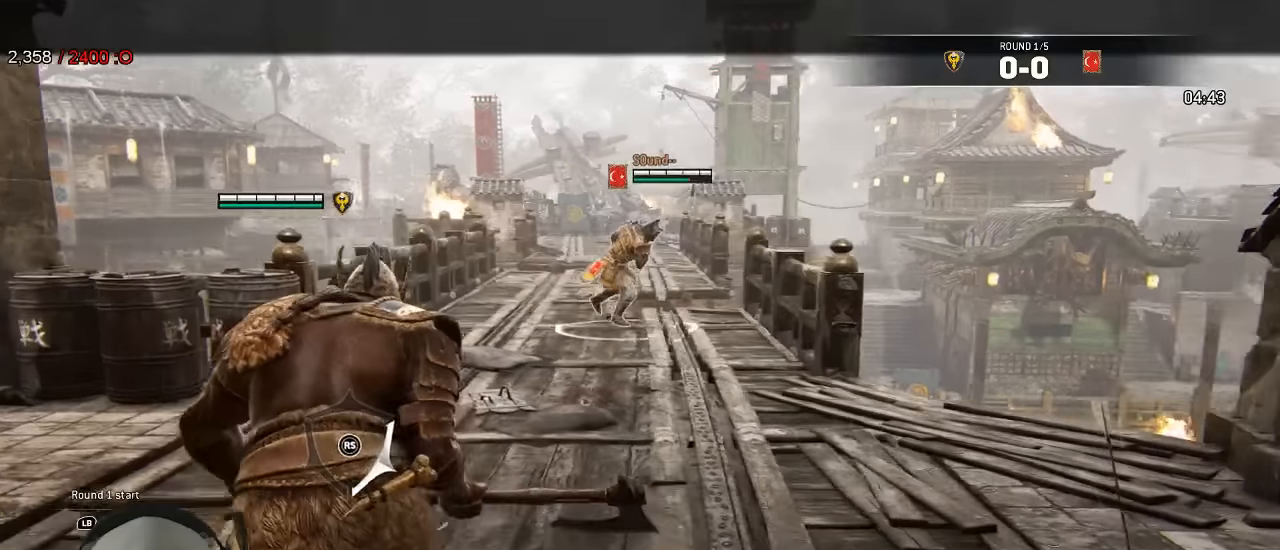
{"buttons": ["L2"], "left_stick": "down-left", "right_stick": "center", "events": [[267, "left_stick", "down-left"]]}
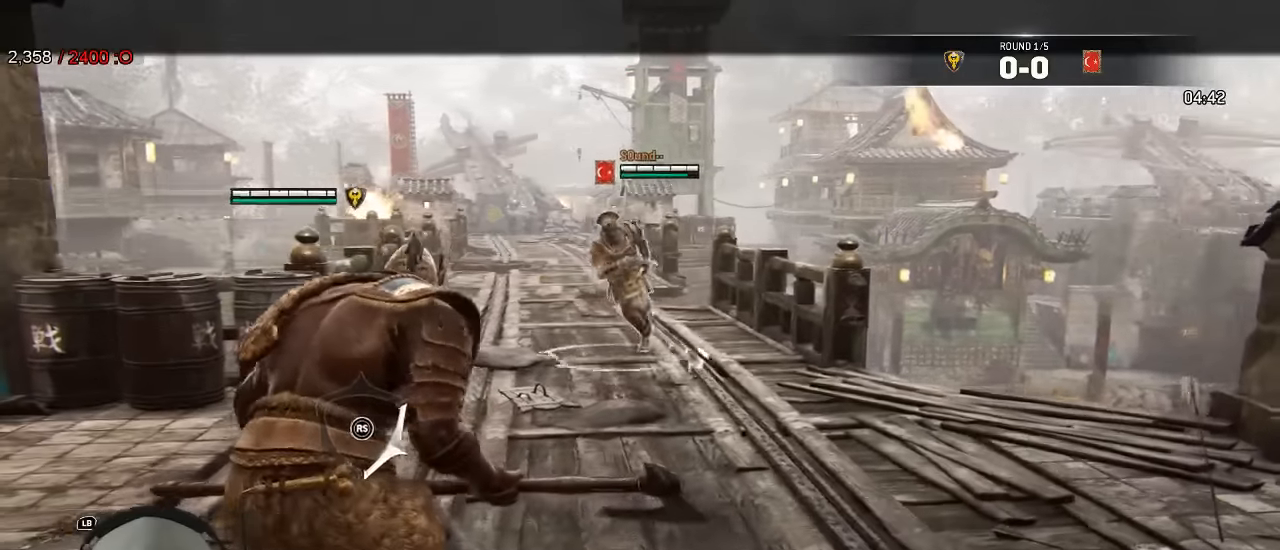
{"buttons": ["L2"], "left_stick": "down-right", "right_stick": "center", "events": [[133, "left_stick", "down-right"]]}
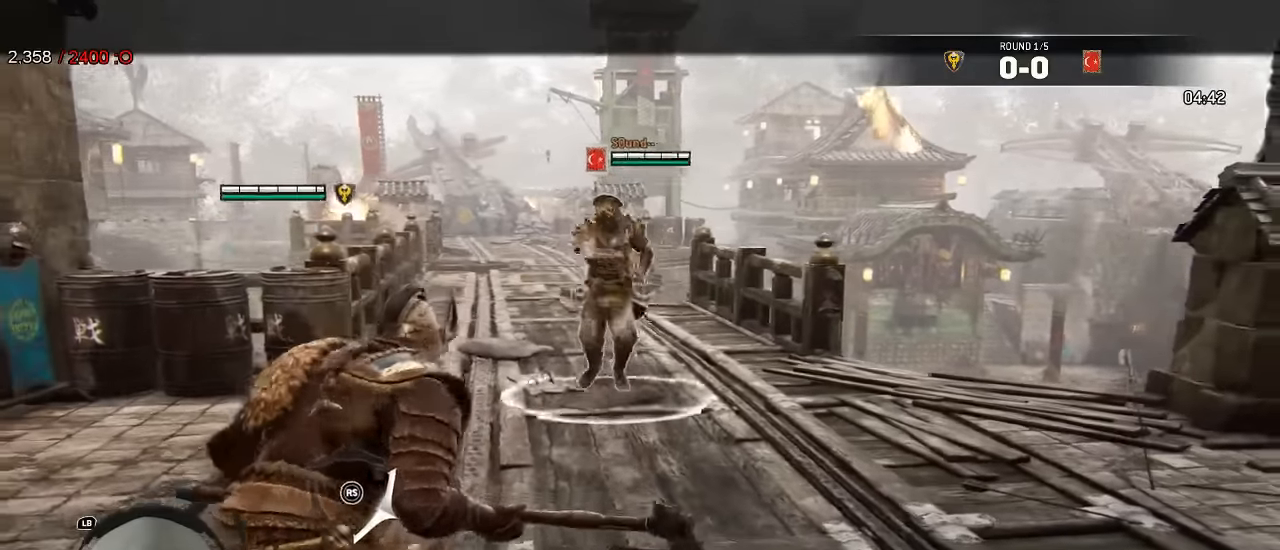
{"buttons": ["L2"], "left_stick": "up-right", "right_stick": "center", "events": [[400, "left_stick", "right"], [500, "left_stick", "up-right"]]}
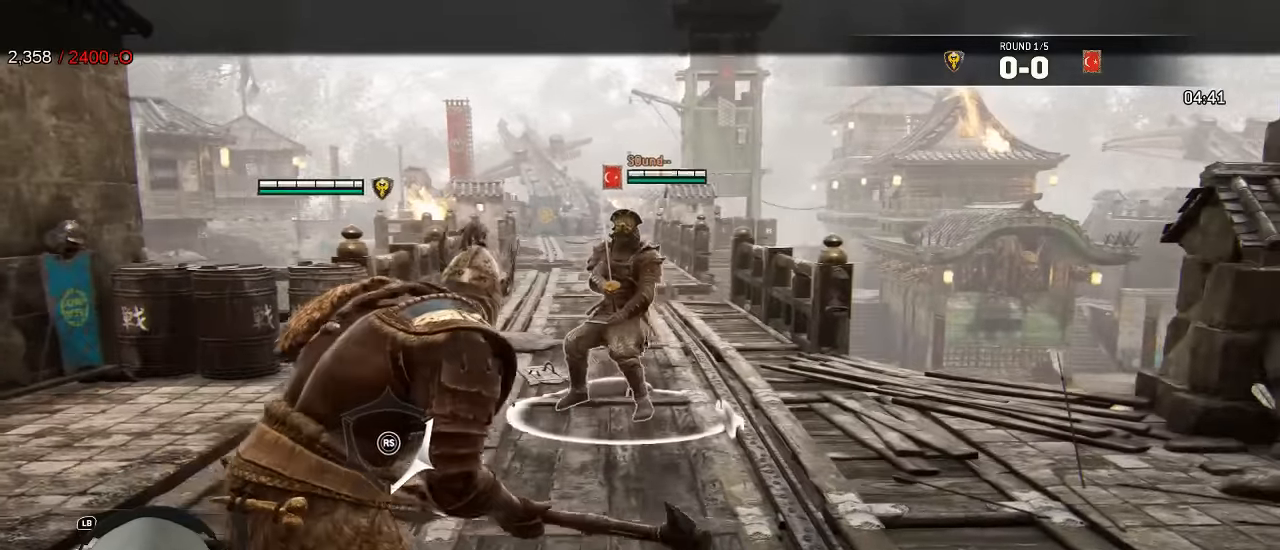
{"buttons": ["L2"], "left_stick": "up", "right_stick": "center", "events": [[117, "left_stick", "up"]]}
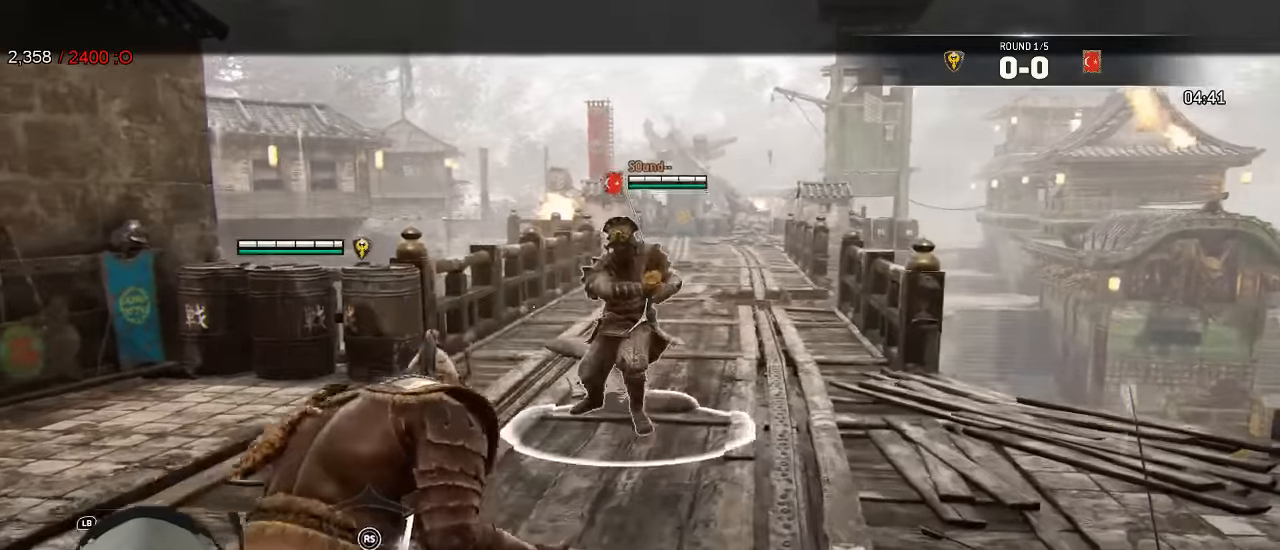
{"buttons": ["L2"], "left_stick": "up", "right_stick": "center", "events": [[67, "R2", "down"], [183, "R2", "up"], [333, "B", "down"], [433, "B", "up"]]}
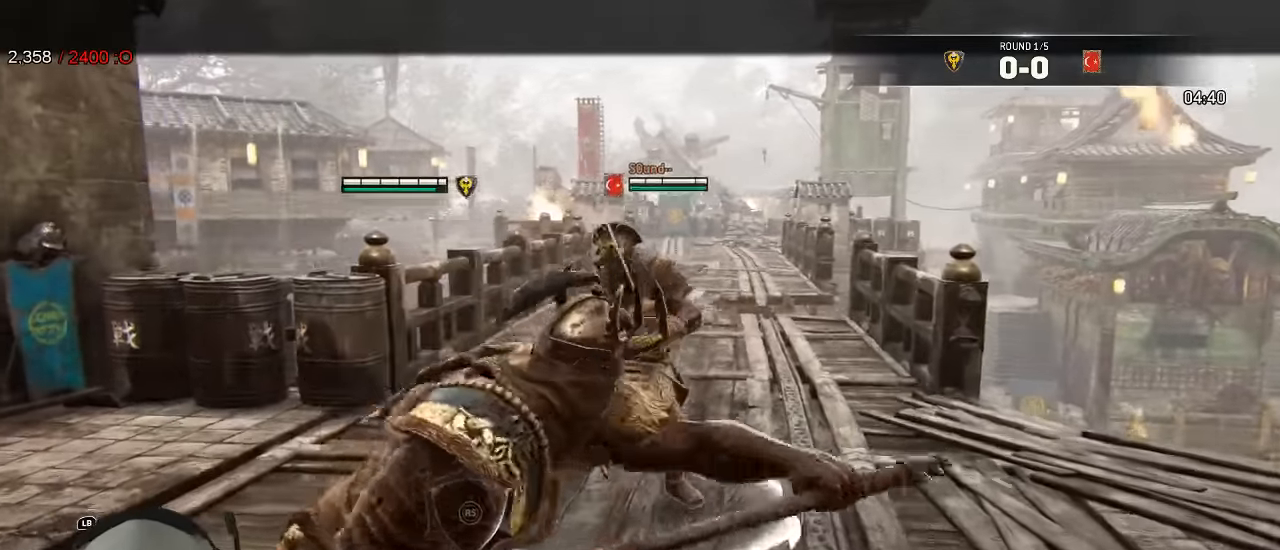
{"buttons": ["L2"], "left_stick": "left", "right_stick": "right"}
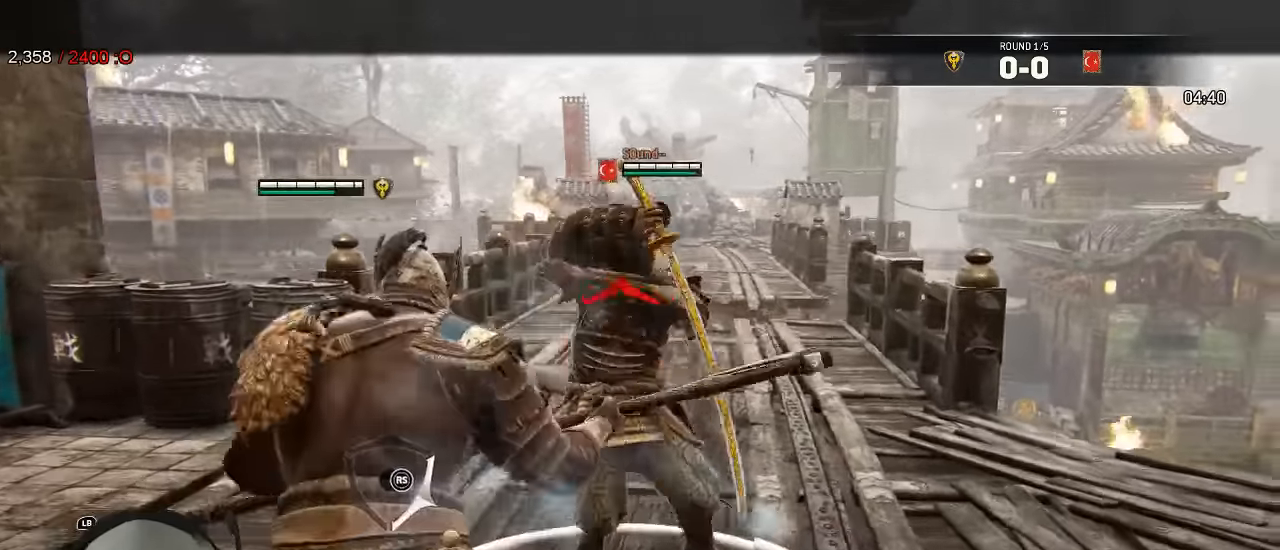
{"buttons": ["L2", "R3"], "left_stick": "up-right", "right_stick": "up", "events": [[183, "left_stick", "up"], [217, "R3", "down"], [217, "right_stick", "up"], [283, "R2", "down"], [433, "R2", "up"], [500, "left_stick", "up-right"]]}